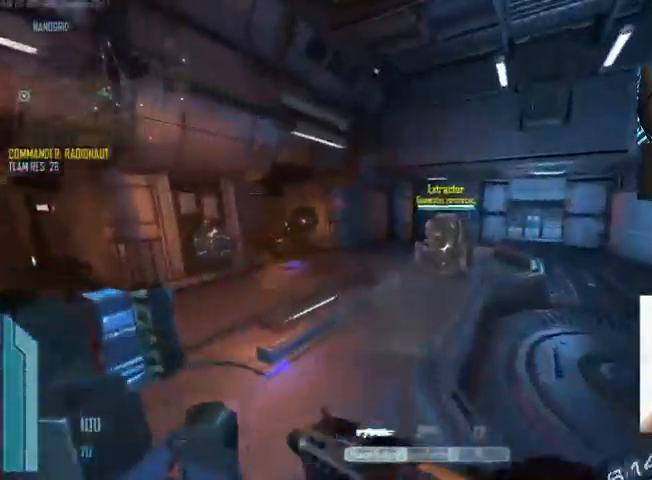
Gameplay with keyboard and mouse; each line is a JSON object with the keys and mouse buttons held at the frame after it. "events" lists presses ("down") and releases ("up") of "1", "2", "3", "4", "5", "a", "alt", "c", "ctrl", "d", "e", "f", "q", "r", "s", "shift", "space", "tab", "v", "w", "x", "z", "mouse_left", "mouse_middle", "mouse_right", "mouse_wheel_up" and "mouse_wheel_down" between this image and that frame as [ms after this image, input, new state], when the widget could be followed in between. "mouse_left", "mouse_middle", "mouse_right", "mouse_wheel_up", "mouse_wheel_down" = the "left", "middle", "right", "wheel_up", "wheel_down" buttons of the "mouse" list. No other keys are recorded. Not read: mouse_move.
{"keys": ["c", "shift", "w"], "mouse": [], "events": [[33, "mouse_wheel_down", "down"], [100, "mouse_wheel_down", "up"], [200, "c", "down"]]}
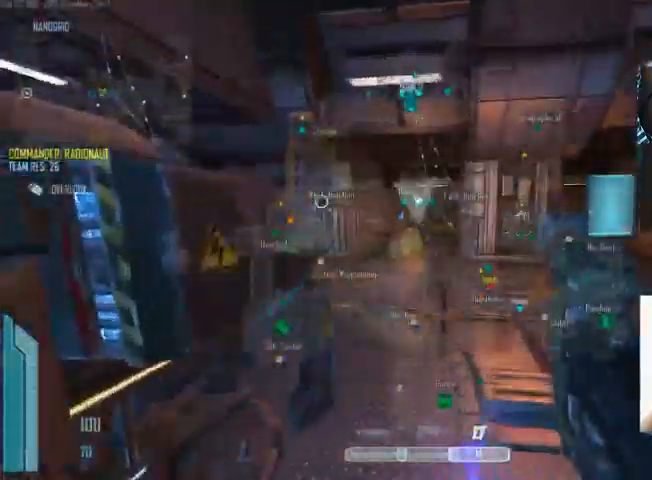
{"keys": ["c", "shift", "w"], "mouse": [], "events": [[33, "mouse_wheel_up", "down"], [100, "mouse_wheel_up", "up"]]}
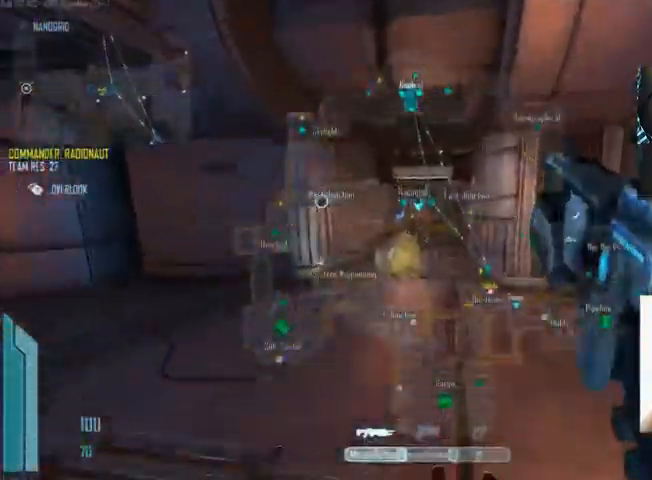
{"keys": ["a", "c"], "mouse": [], "events": [[267, "shift", "up"], [333, "w", "up"], [467, "a", "down"]]}
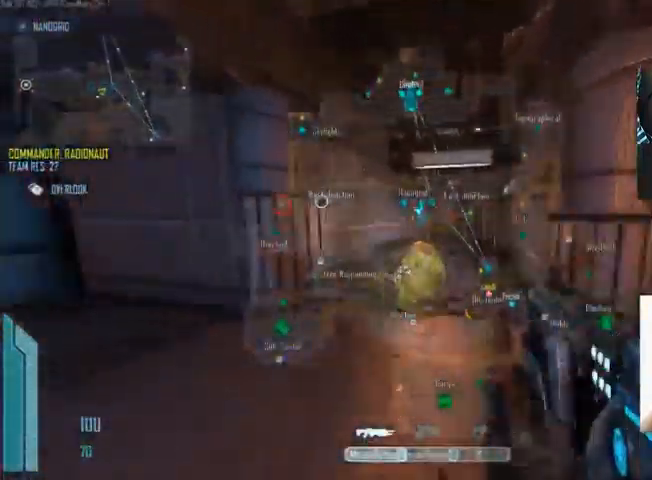
{"keys": ["a", "shift", "w"], "mouse": [], "events": [[67, "c", "up"], [67, "w", "down"], [167, "c", "down"], [200, "shift", "down"], [234, "a", "up"], [267, "c", "up"], [501, "a", "down"]]}
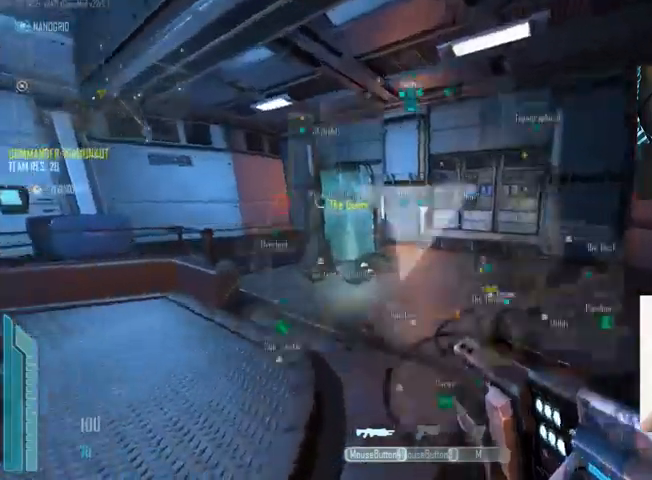
{"keys": ["c"], "mouse": [], "events": [[33, "c", "down"], [66, "a", "up"], [166, "shift", "up"], [200, "w", "up"]]}
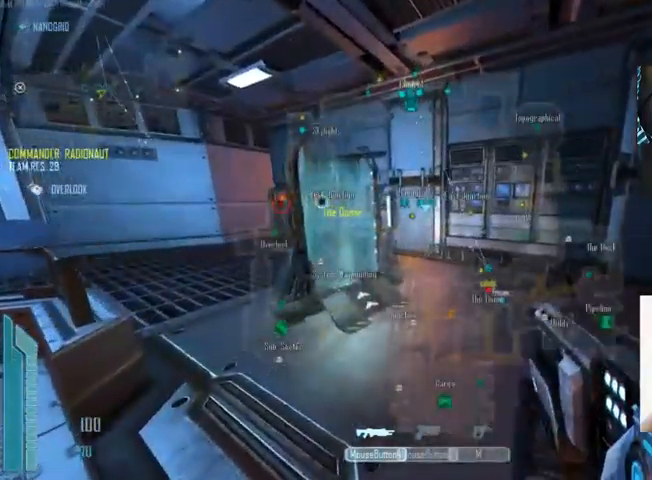
{"keys": ["shift", "w"], "mouse": [], "events": [[433, "w", "down"], [466, "c", "up"], [500, "shift", "down"]]}
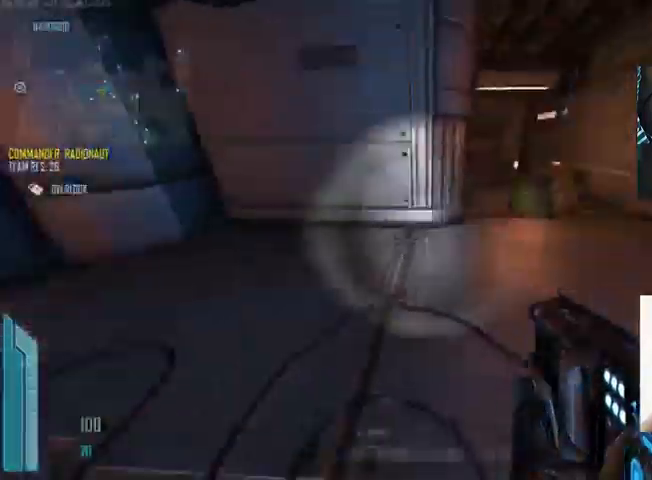
{"keys": ["c", "shift", "w"], "mouse": [], "events": [[133, "c", "down"]]}
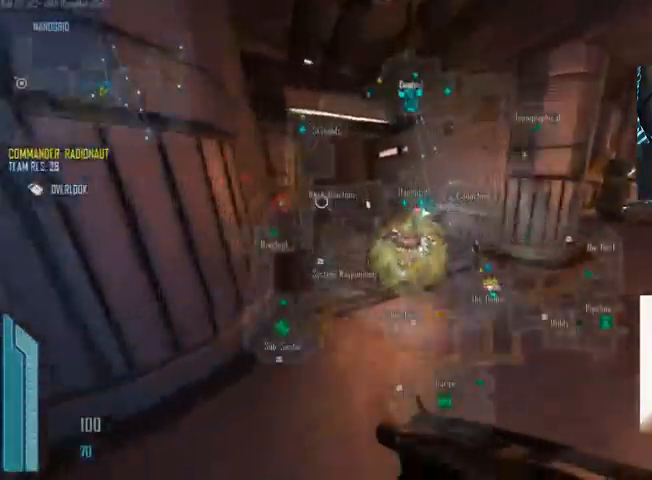
{"keys": ["c", "shift", "w"], "mouse": [], "events": [[133, "c", "up"], [200, "space", "down"], [266, "space", "up"], [366, "c", "down"]]}
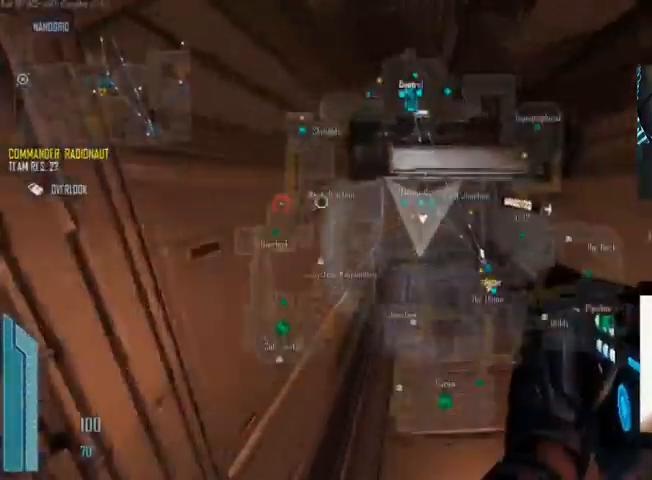
{"keys": ["c", "shift", "w"], "mouse": [], "events": []}
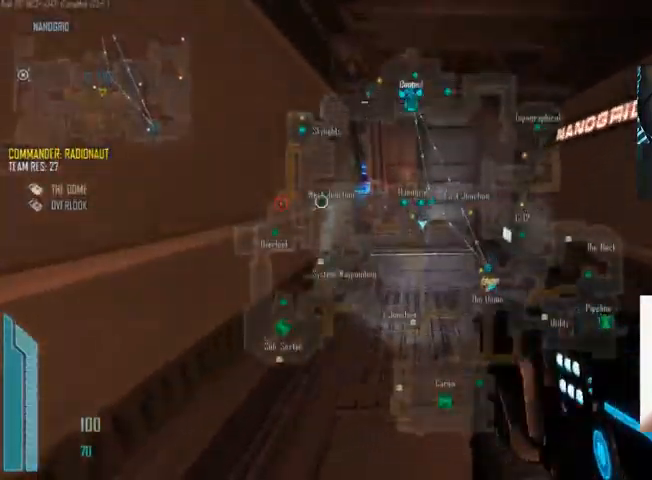
{"keys": ["c", "shift", "w"], "mouse": [], "events": []}
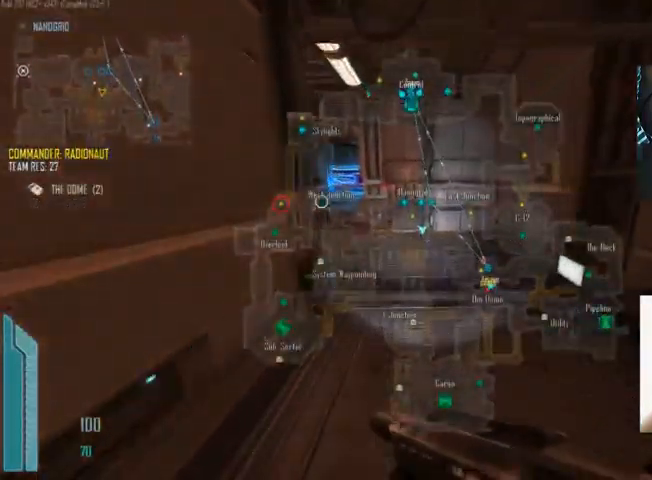
{"keys": ["c", "shift", "w"], "mouse": [], "events": []}
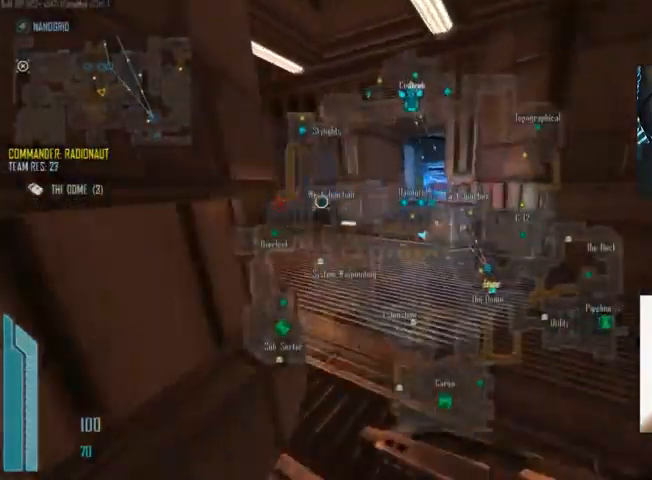
{"keys": ["c", "shift", "w"], "mouse": [], "events": [[66, "c", "up"], [266, "c", "down"]]}
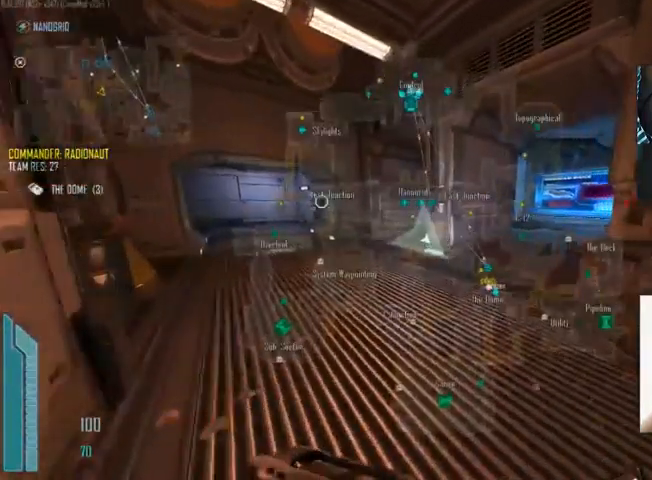
{"keys": ["c", "shift", "w"], "mouse": [], "events": []}
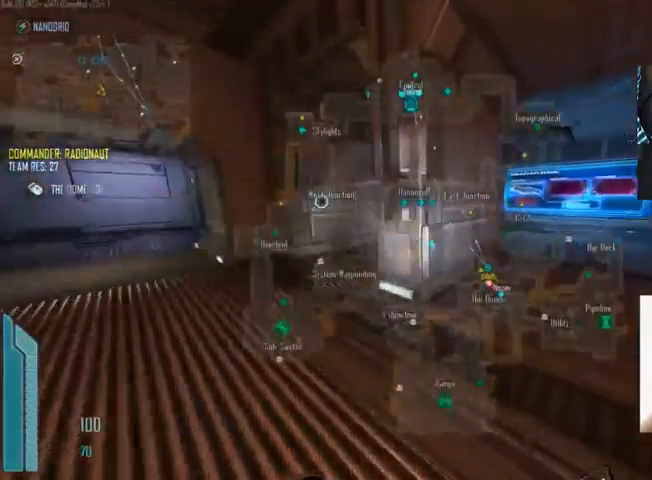
{"keys": ["c", "shift", "w"], "mouse": [], "events": [[166, "c", "up"], [333, "c", "down"]]}
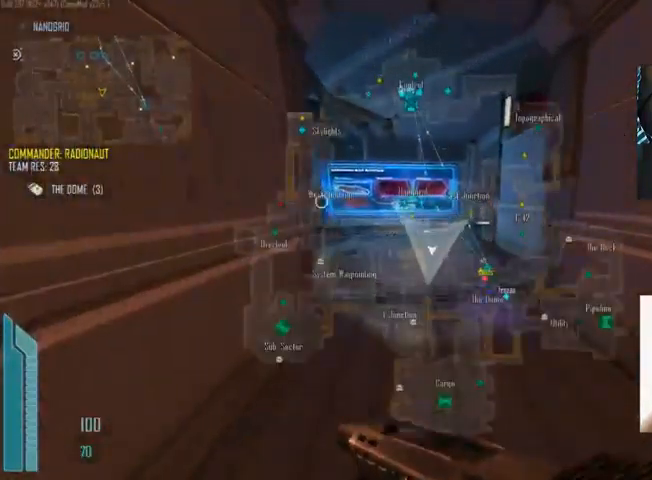
{"keys": ["shift", "w"], "mouse": [], "events": [[366, "c", "up"]]}
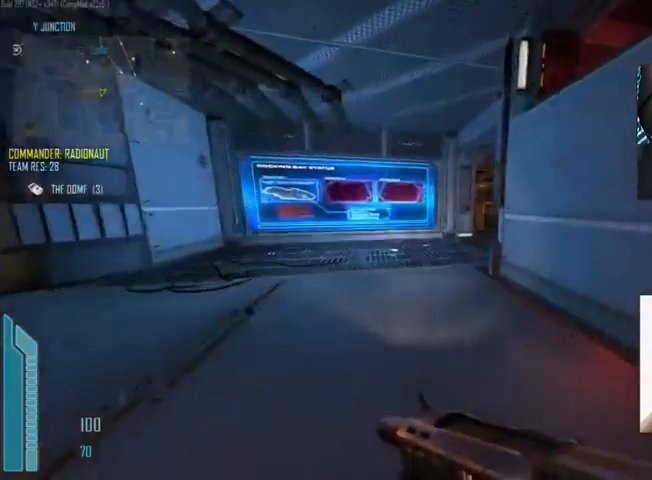
{"keys": ["c", "shift", "w"], "mouse": [], "events": [[100, "c", "down"], [334, "a", "down"], [434, "a", "up"]]}
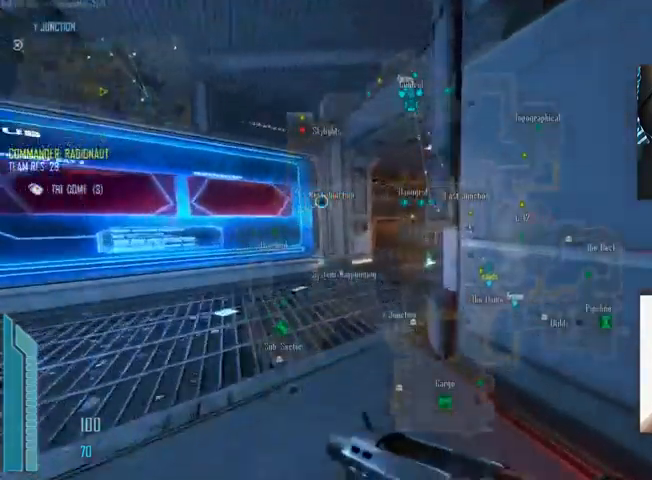
{"keys": ["a", "c", "shift", "w"], "mouse": [], "events": [[34, "c", "up"], [334, "c", "down"], [500, "a", "down"]]}
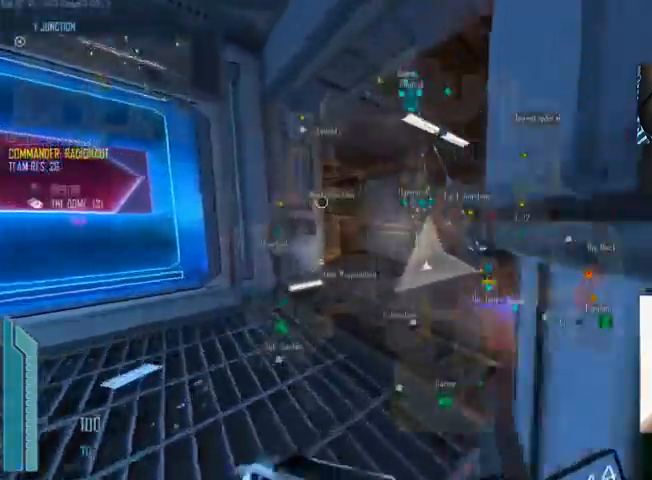
{"keys": ["shift", "w"], "mouse": [], "events": [[134, "a", "up"], [367, "c", "up"]]}
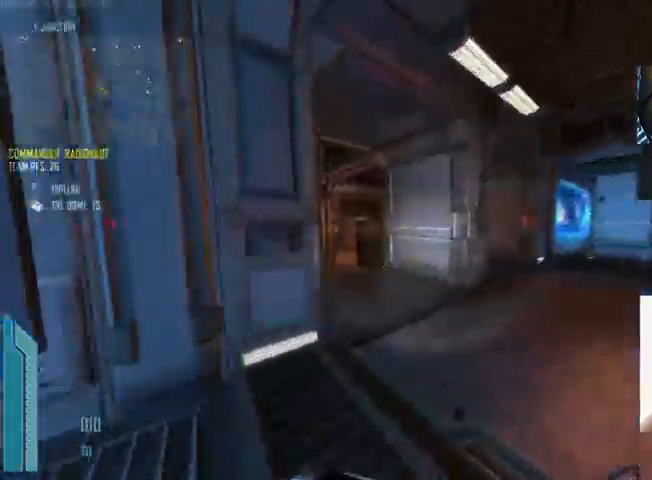
{"keys": ["d", "w"], "mouse": [], "events": [[100, "d", "down"], [134, "shift", "up"]]}
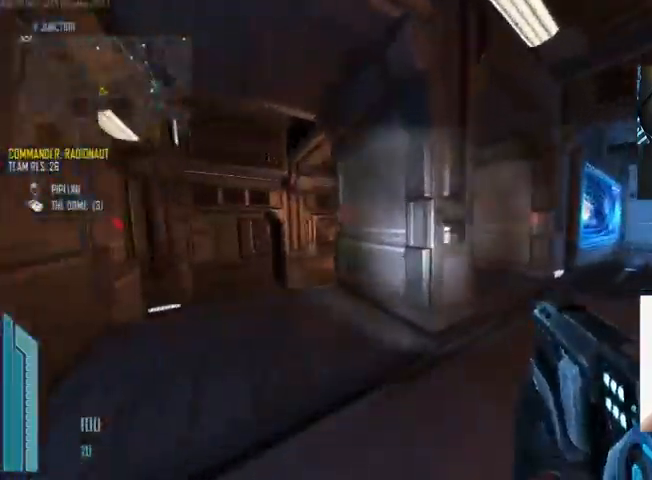
{"keys": ["d"], "mouse": [], "events": [[200, "w", "up"]]}
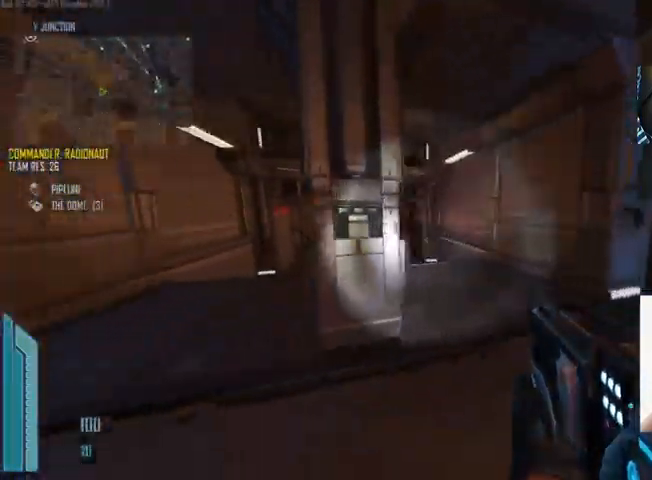
{"keys": ["c", "shift", "w"], "mouse": [], "events": [[234, "d", "up"], [234, "w", "down"], [400, "c", "down"], [467, "shift", "down"]]}
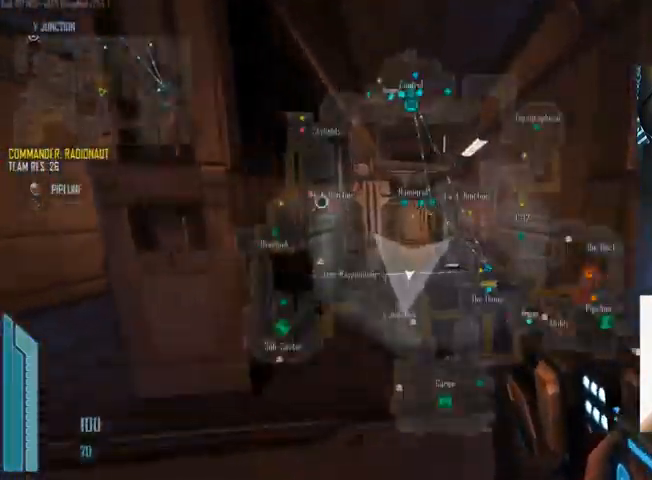
{"keys": ["c", "shift", "w"], "mouse": [], "events": []}
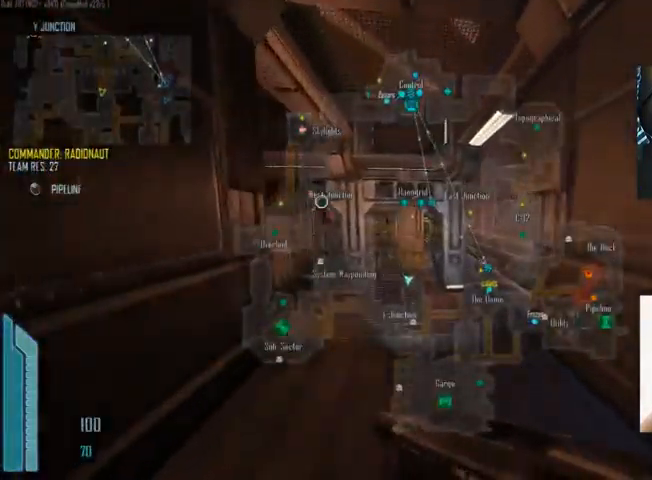
{"keys": ["c", "shift", "w"], "mouse": [], "events": []}
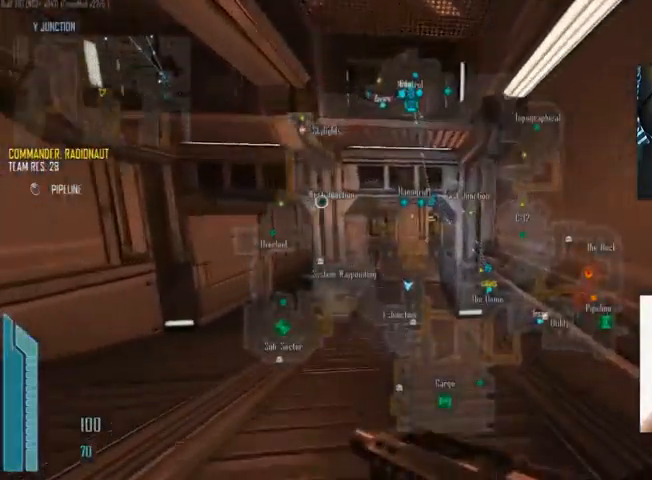
{"keys": ["c", "shift", "w"], "mouse": [], "events": []}